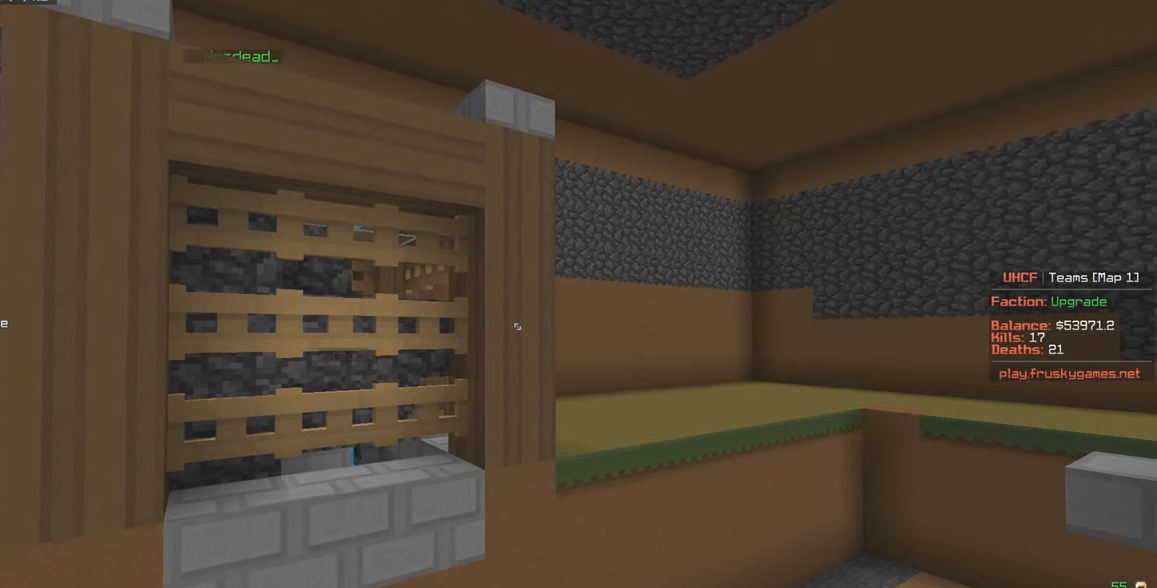
Gameplay with keyboard and mouse; each line is a JSON object with the keys and mouse buttons held at the frame after it. "events" lists presses ("down") and releases ("up") of "a", "d", "s", "w", "mouse_left" and "mouse_right" between this image and that frame as [ms after this image, input, new state], when the widget could be followed in between. "mouse_left", "mouse_right" = the "left", "right" buttons of the "mouse" list. No other keys are recorded. Fast repeated clicks can show as one long hold. Mouse movement is not recorded.
{"keys": [], "mouse": [], "events": []}
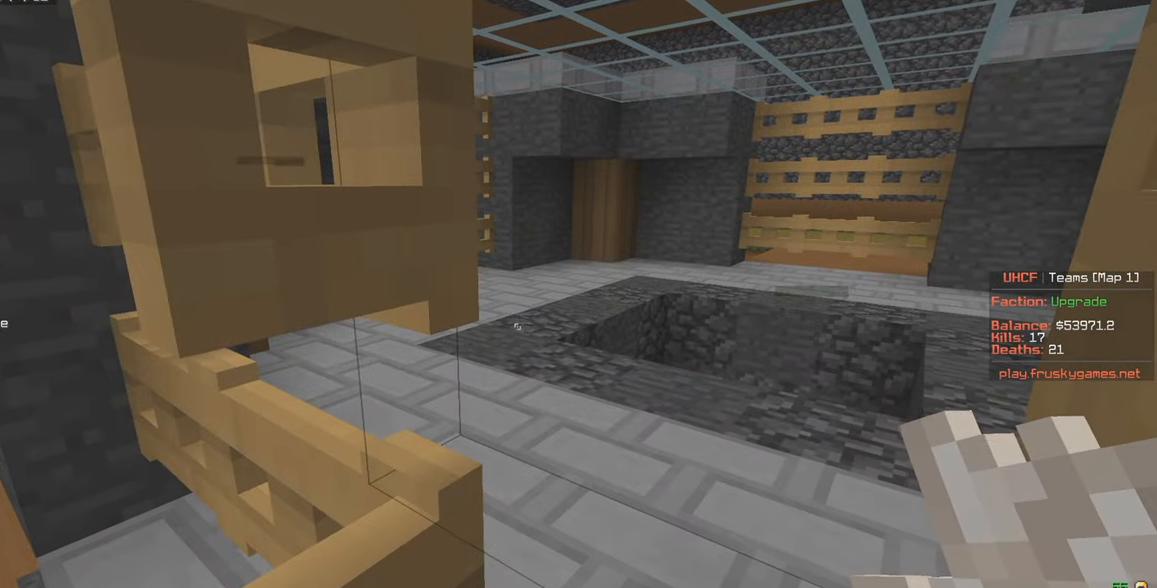
{"keys": ["d"], "mouse": [], "events": [[100, "w", "down"], [250, "d", "down"], [483, "w", "up"]]}
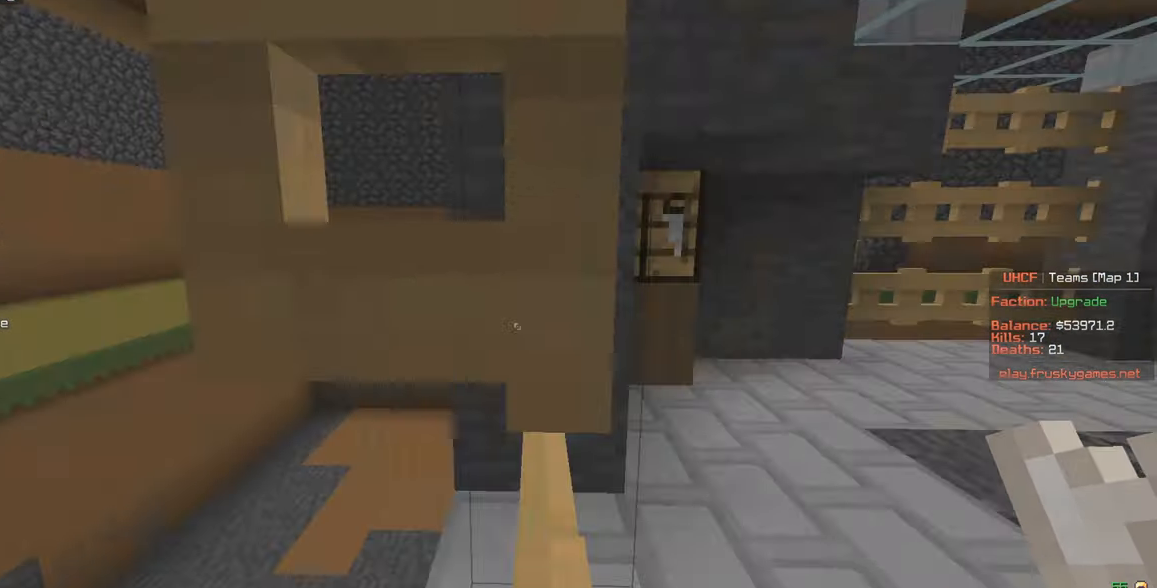
{"keys": ["a", "w"], "mouse": [], "events": [[33, "d", "up"], [384, "a", "down"], [400, "w", "down"]]}
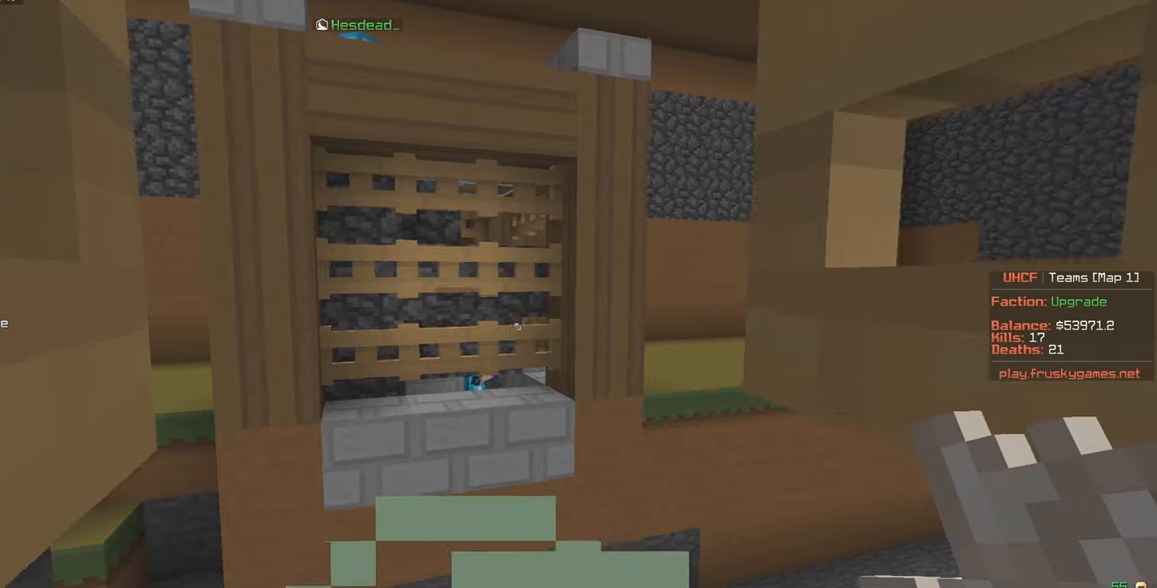
{"keys": [], "mouse": [], "events": [[367, "a", "up"], [367, "w", "up"]]}
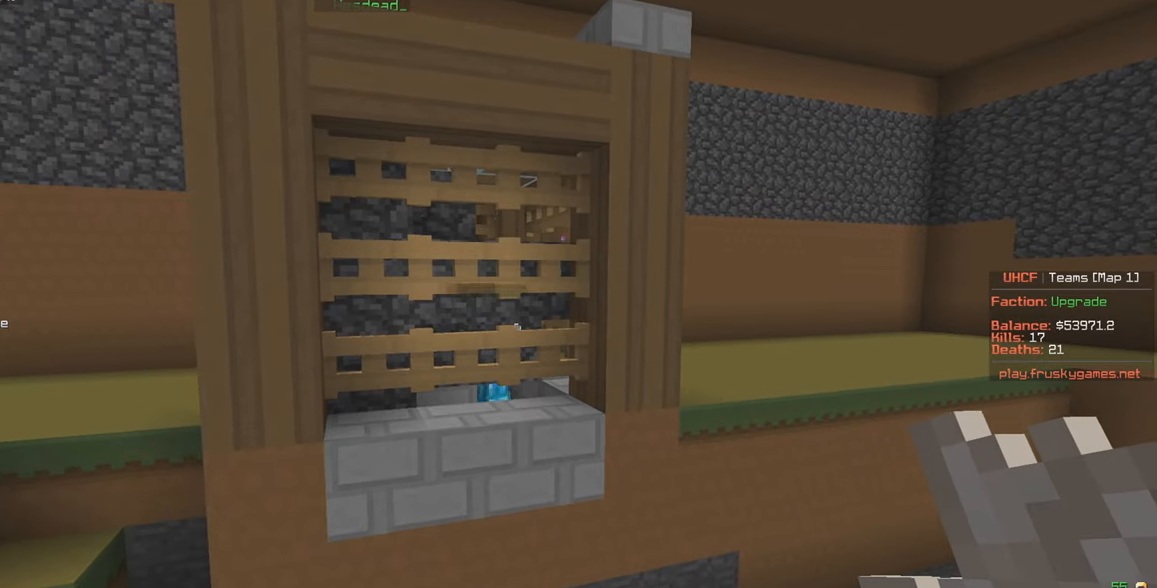
{"keys": [], "mouse": [], "events": []}
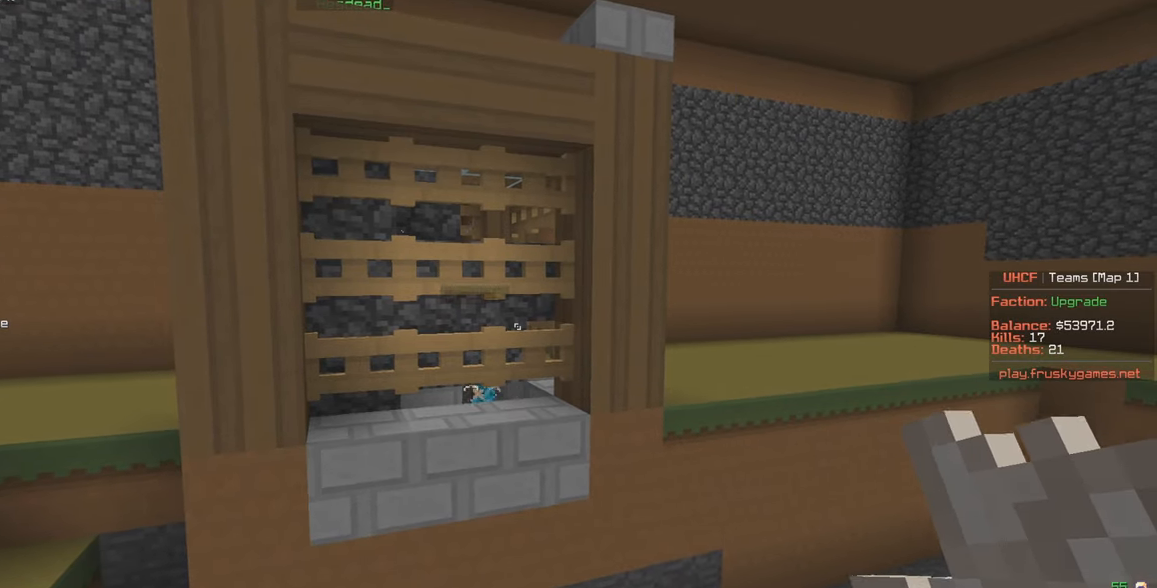
{"keys": [], "mouse": ["right"], "events": [[317, "mouse_right", "down"], [384, "mouse_right", "up"], [434, "mouse_right", "down"]]}
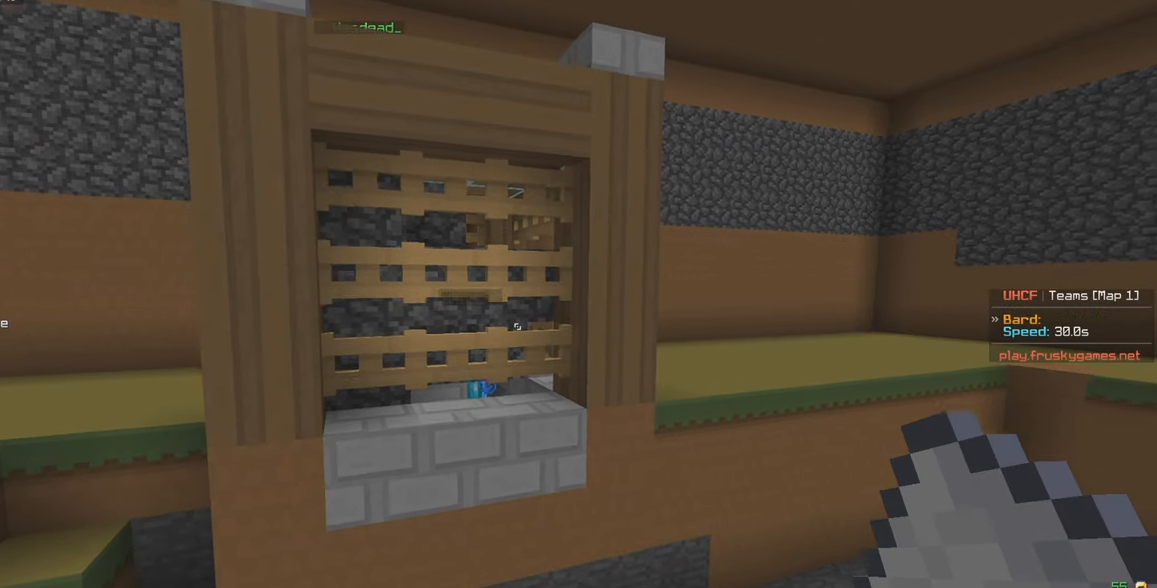
{"keys": [], "mouse": [], "events": [[234, "mouse_right", "up"]]}
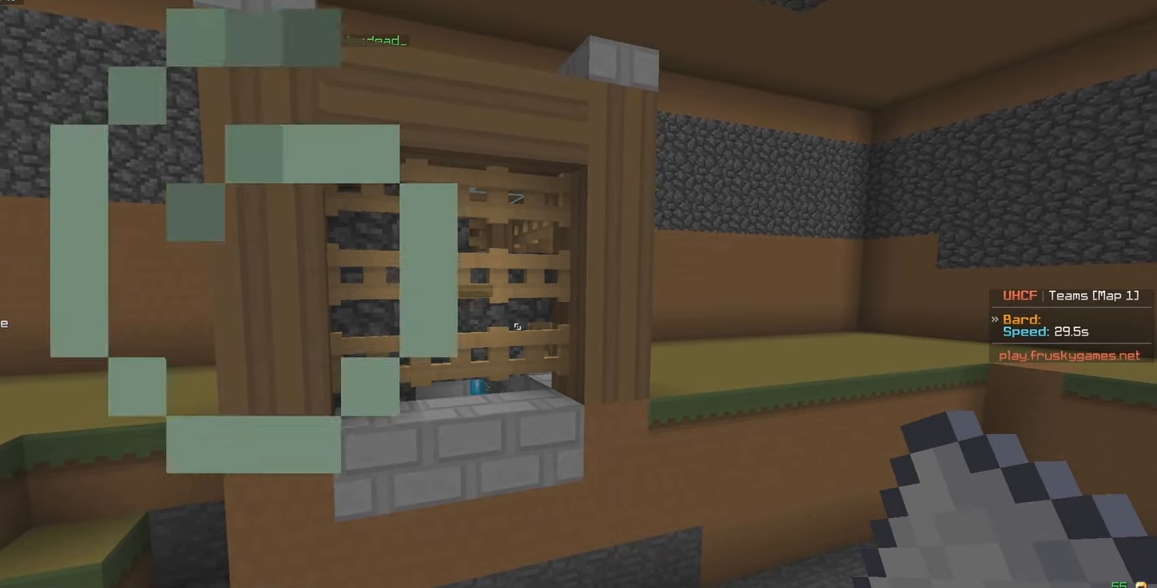
{"keys": [], "mouse": ["right"], "events": [[17, "mouse_right", "down"]]}
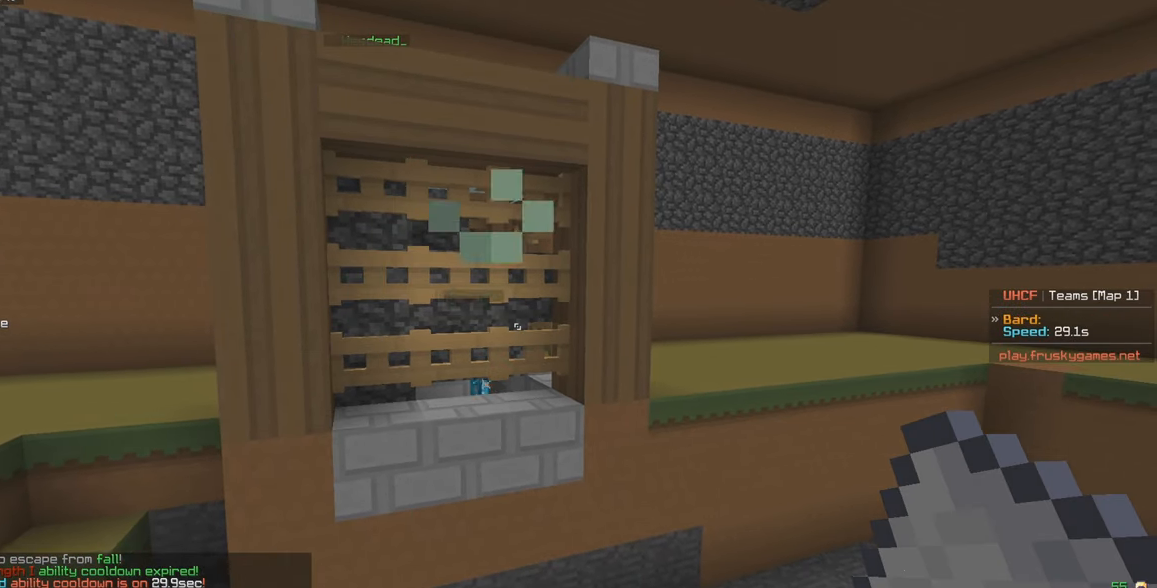
{"keys": [], "mouse": ["right"], "events": [[100, "mouse_right", "up"], [234, "mouse_right", "down"]]}
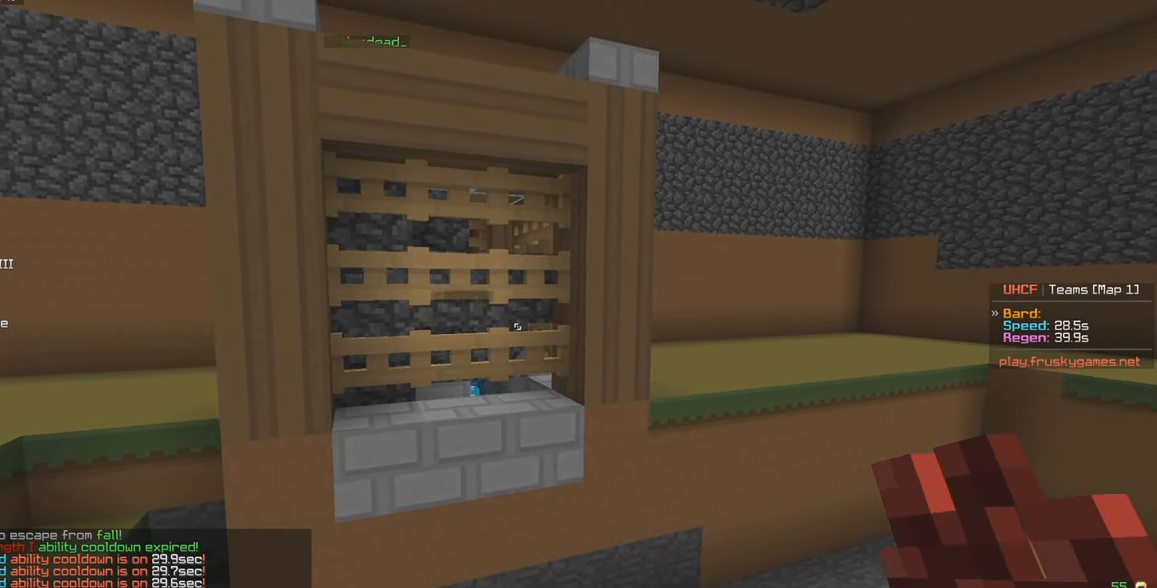
{"keys": [], "mouse": [], "events": [[350, "mouse_right", "up"]]}
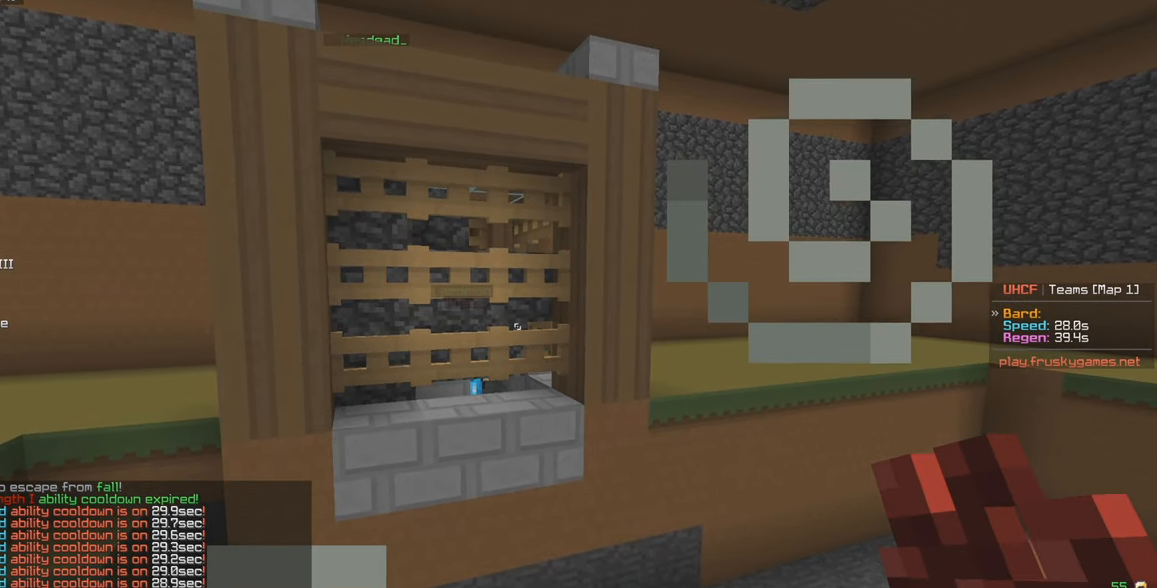
{"keys": [], "mouse": [], "events": []}
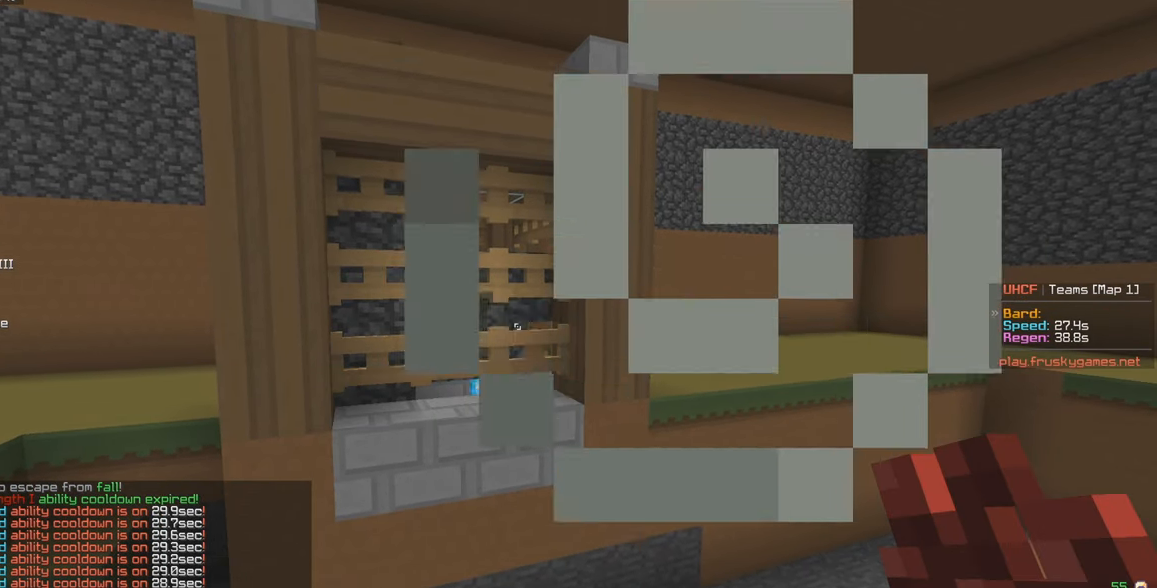
{"keys": [], "mouse": [], "events": []}
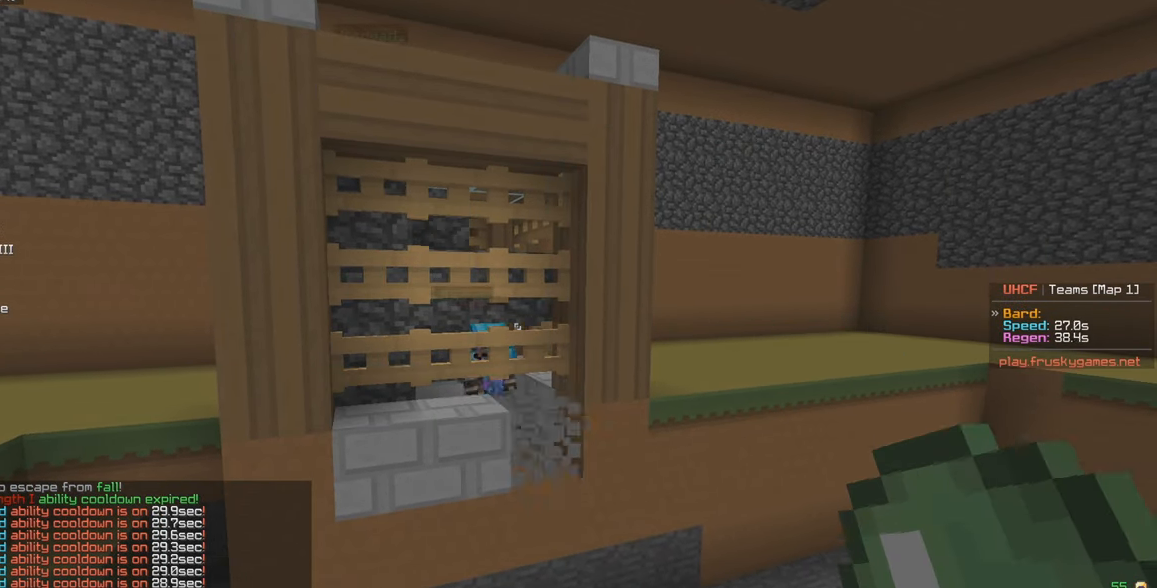
{"keys": ["s"], "mouse": [], "events": [[117, "w", "down"], [300, "w", "up"], [450, "s", "down"]]}
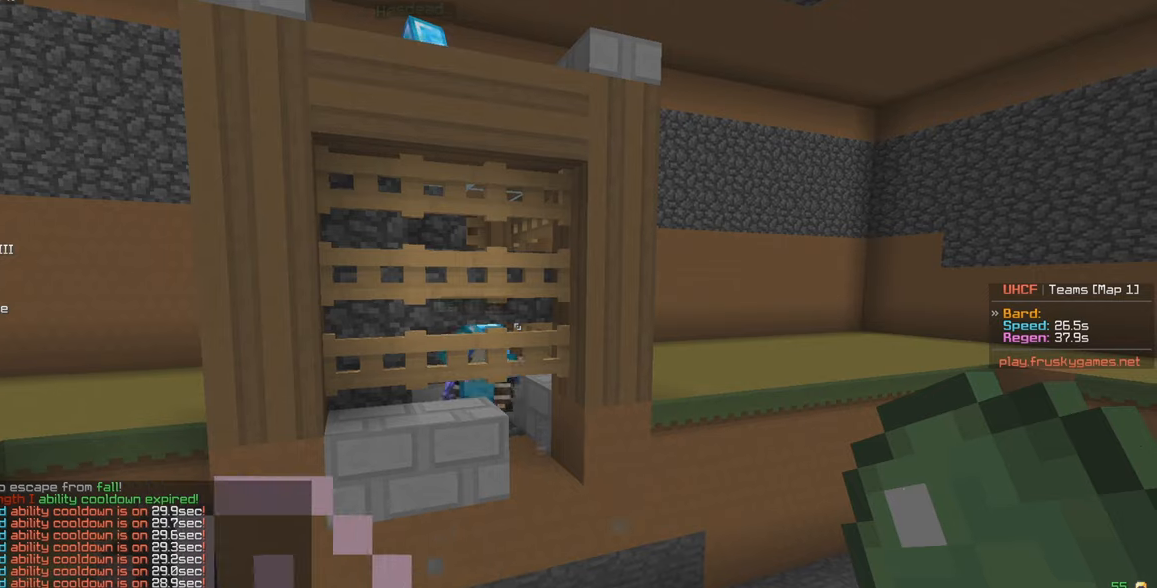
{"keys": [], "mouse": [], "events": [[233, "s", "up"]]}
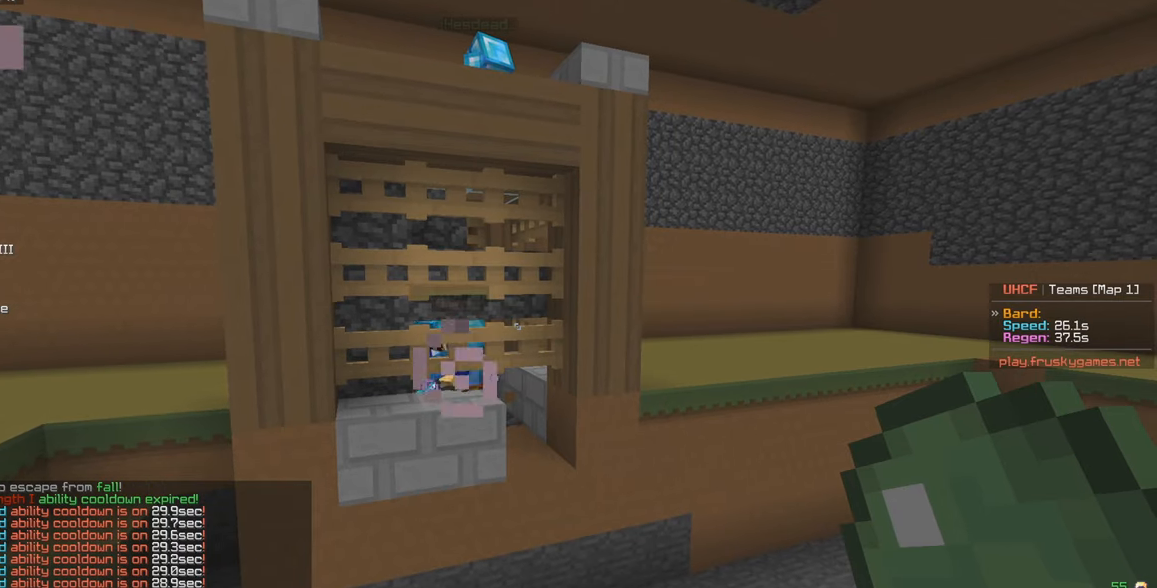
{"keys": [], "mouse": ["right"], "events": [[116, "mouse_right", "down"]]}
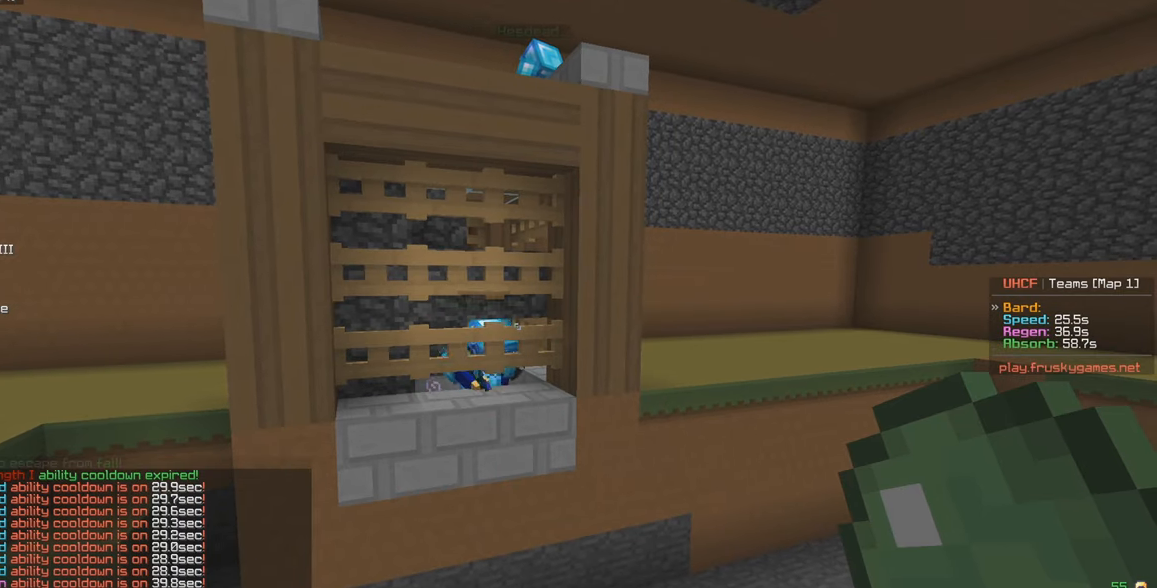
{"keys": [], "mouse": [], "events": [[83, "mouse_right", "up"]]}
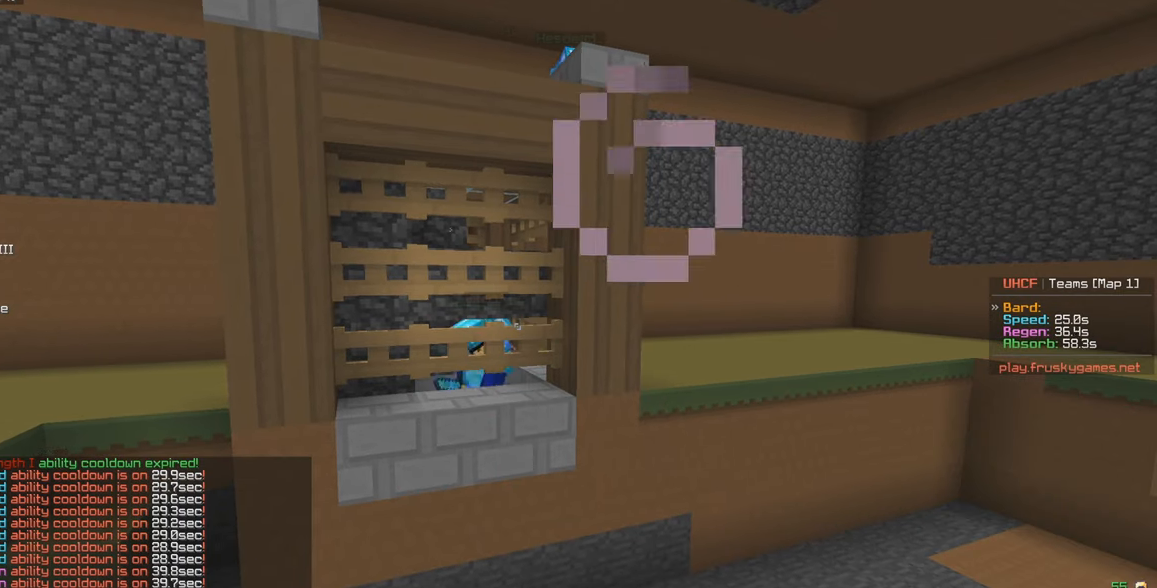
{"keys": [], "mouse": [], "events": []}
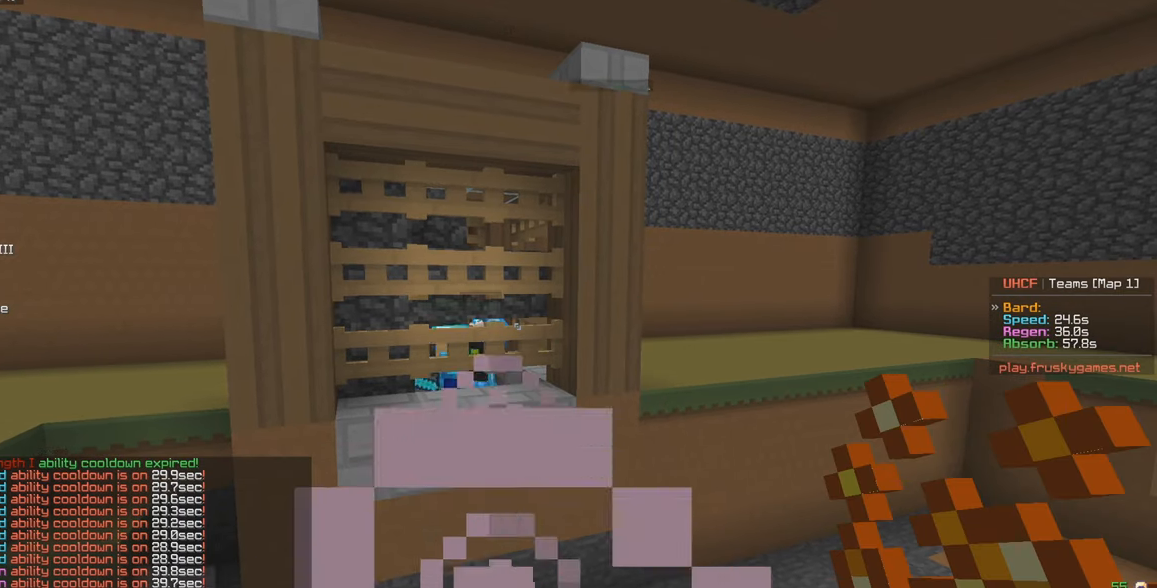
{"keys": [], "mouse": [], "events": []}
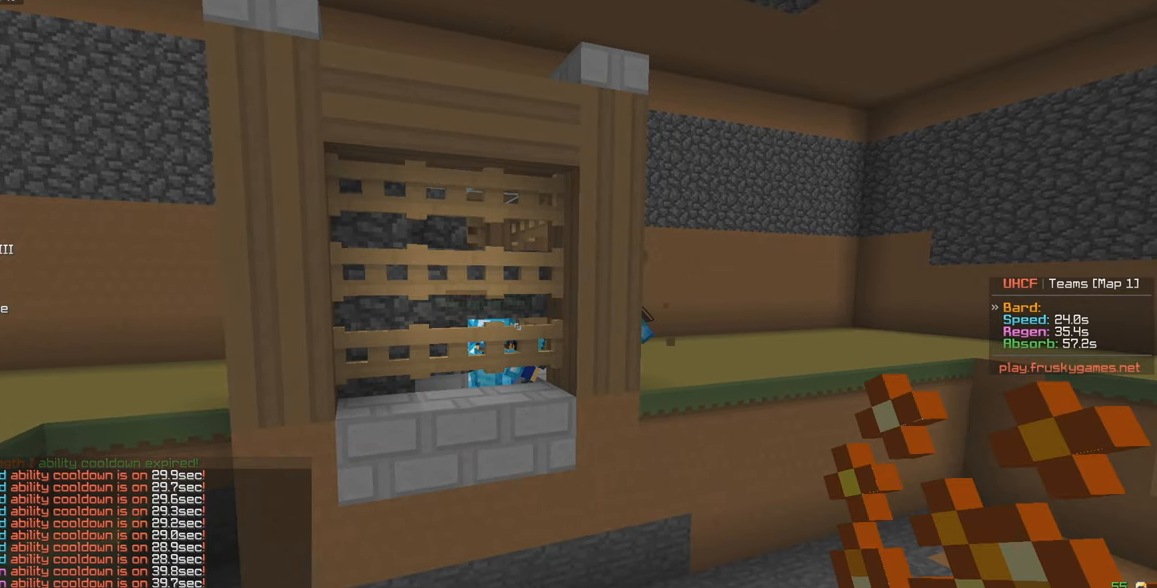
{"keys": [], "mouse": ["right"], "events": [[400, "mouse_right", "down"]]}
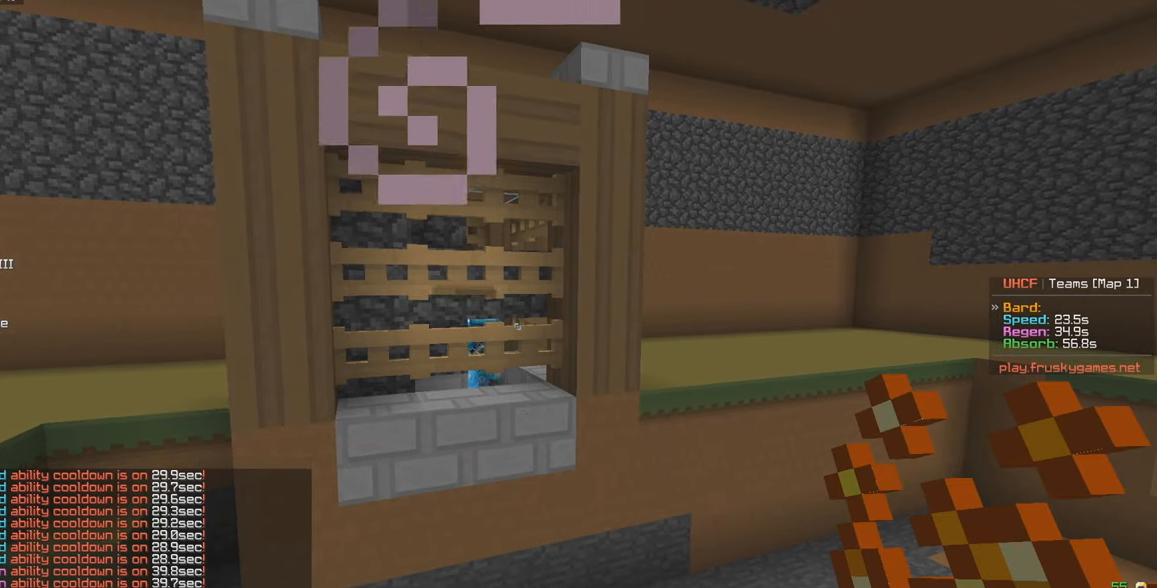
{"keys": [], "mouse": [], "events": [[466, "mouse_right", "up"]]}
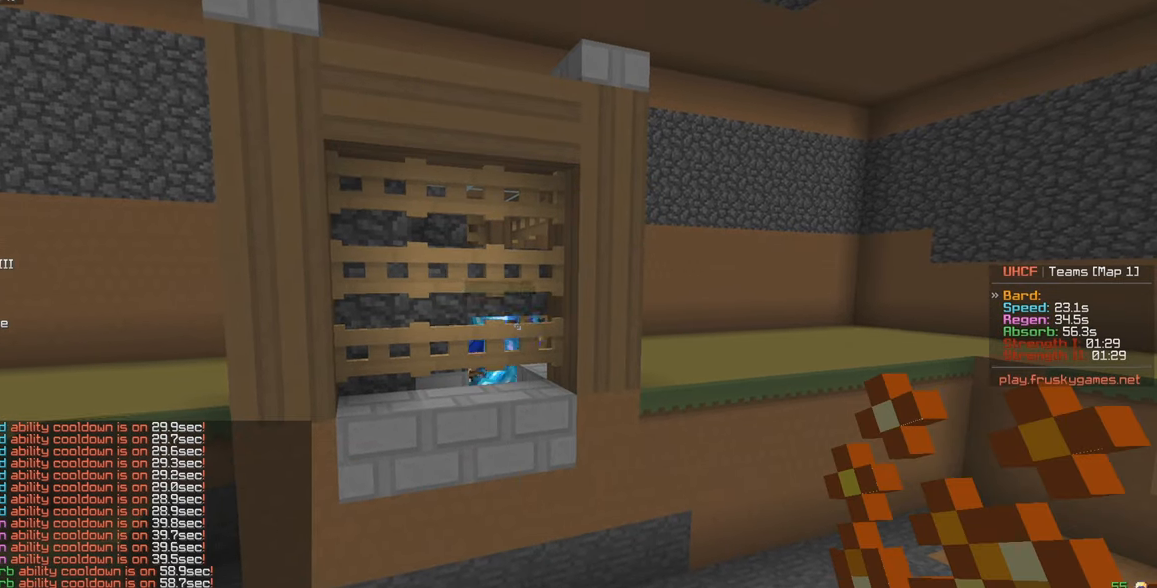
{"keys": [], "mouse": [], "events": []}
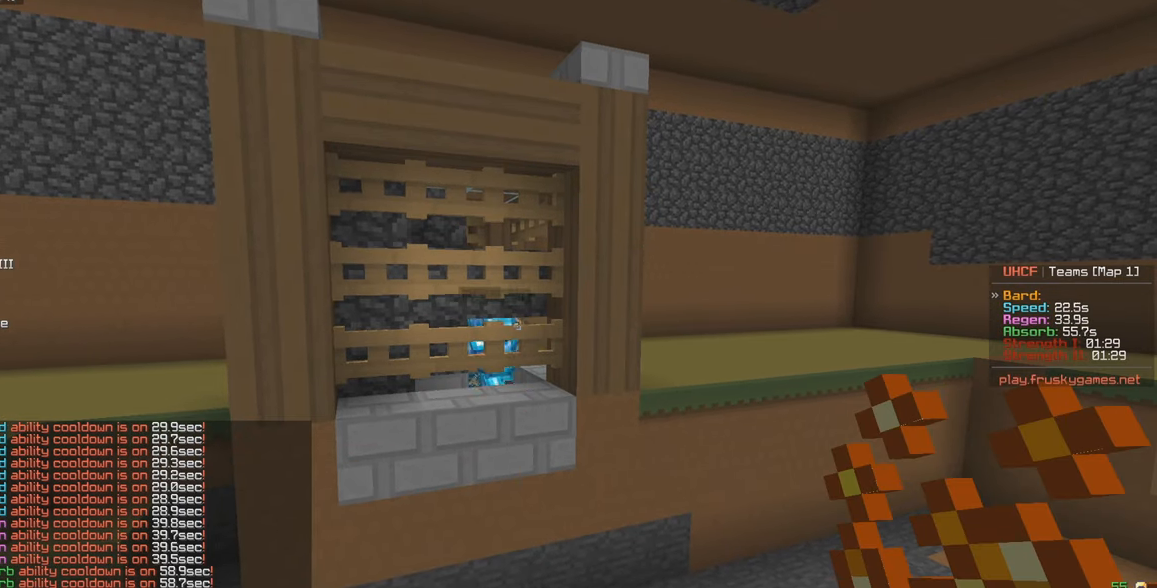
{"keys": [], "mouse": [], "events": []}
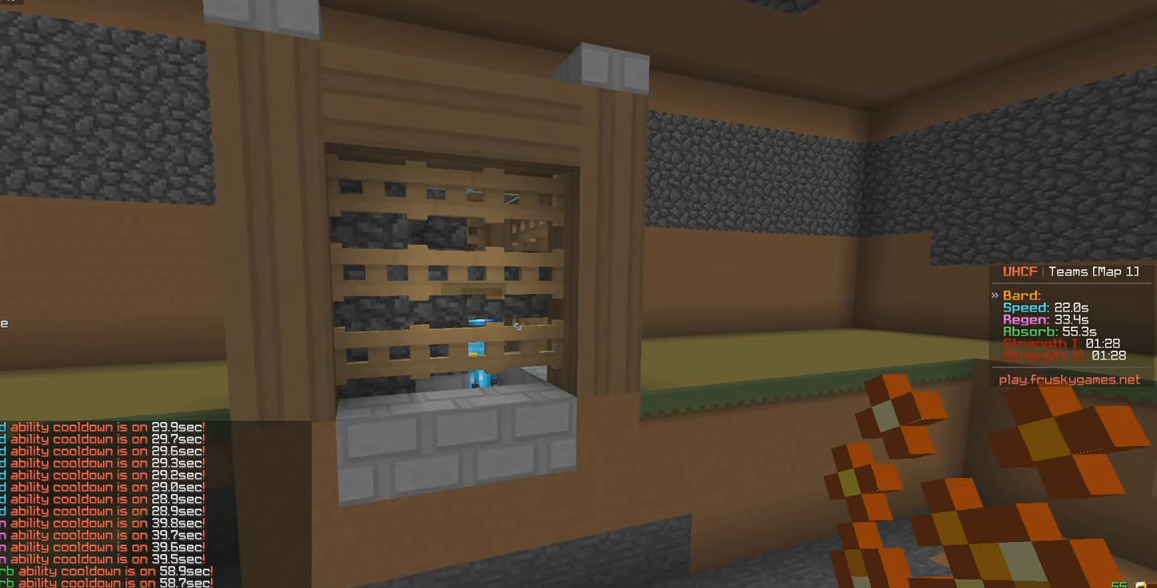
{"keys": [], "mouse": [], "events": []}
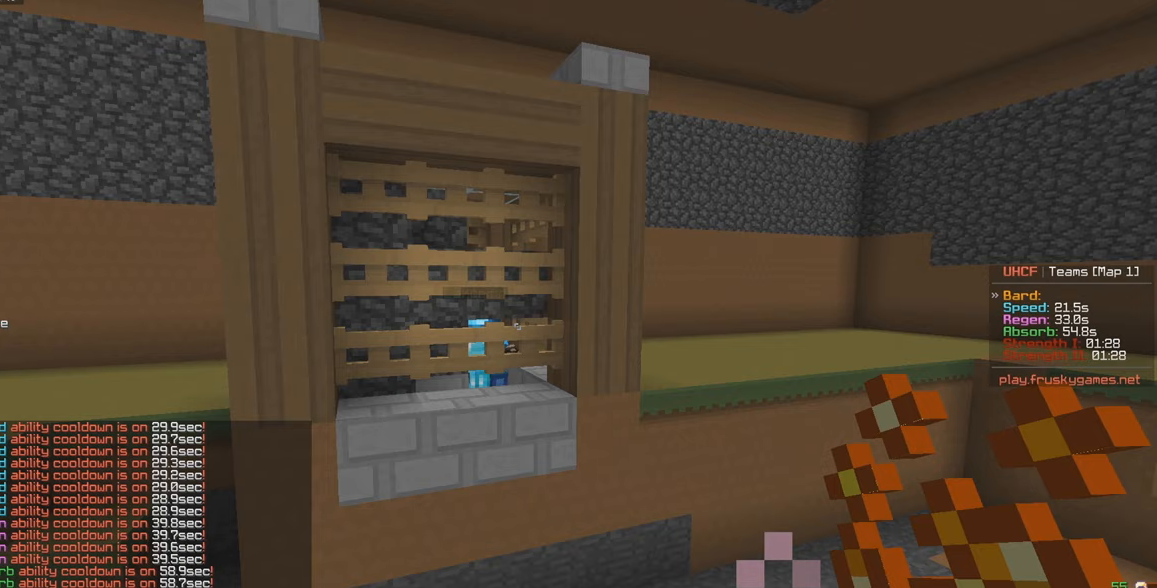
{"keys": [], "mouse": [], "events": []}
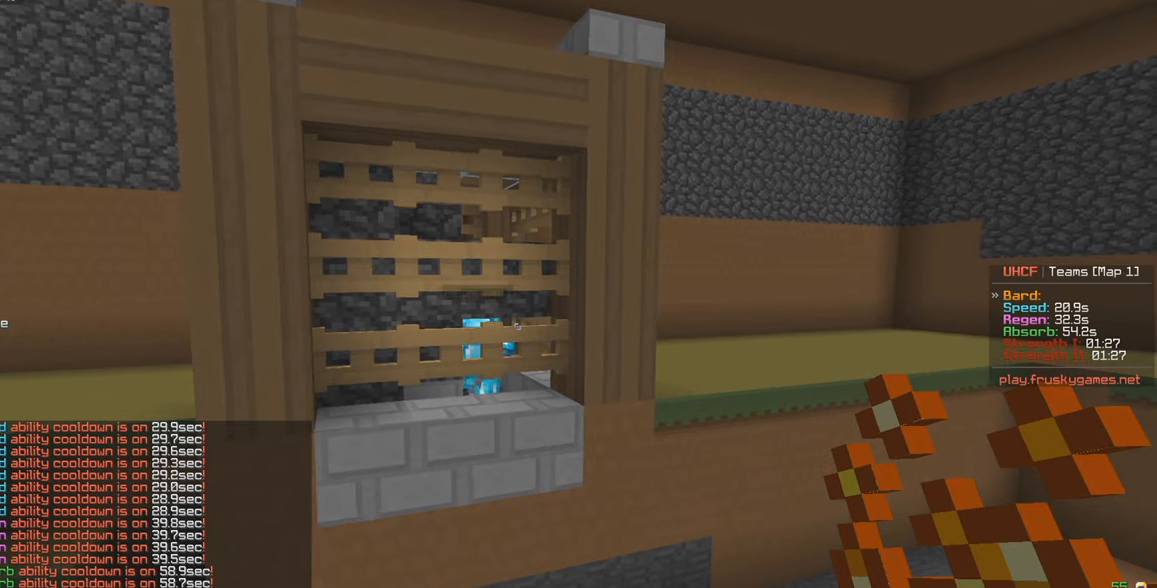
{"keys": [], "mouse": [], "events": []}
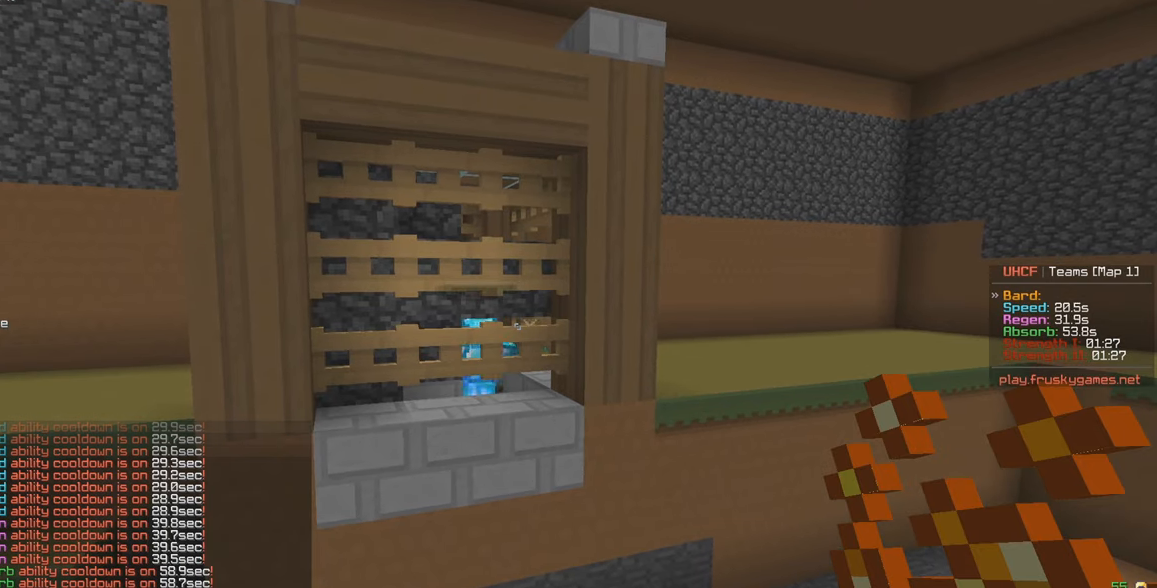
{"keys": [], "mouse": [], "events": []}
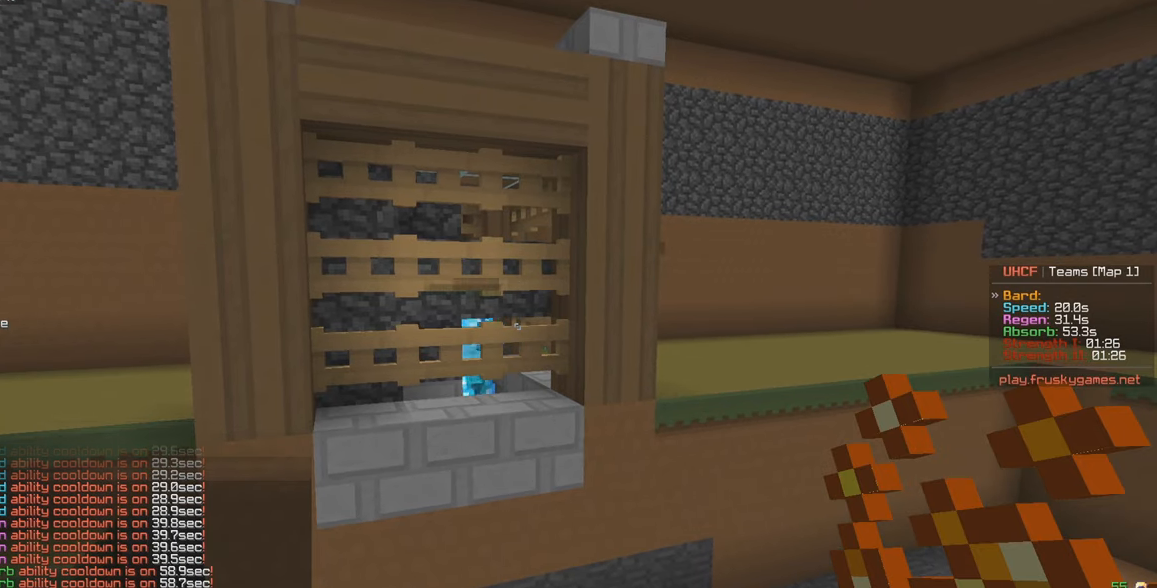
{"keys": [], "mouse": [], "events": []}
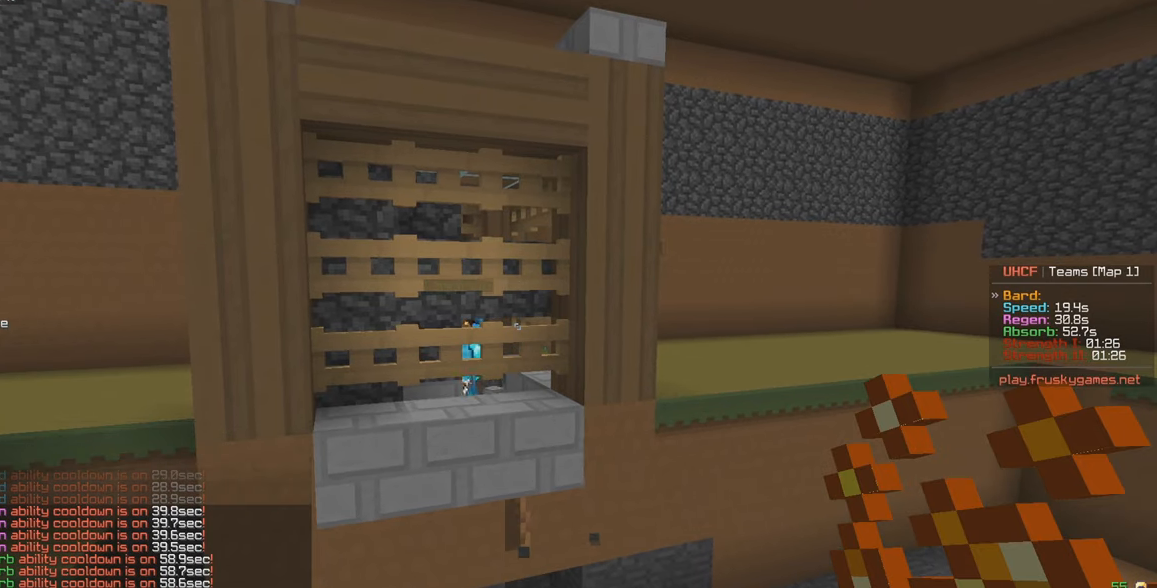
{"keys": [], "mouse": [], "events": []}
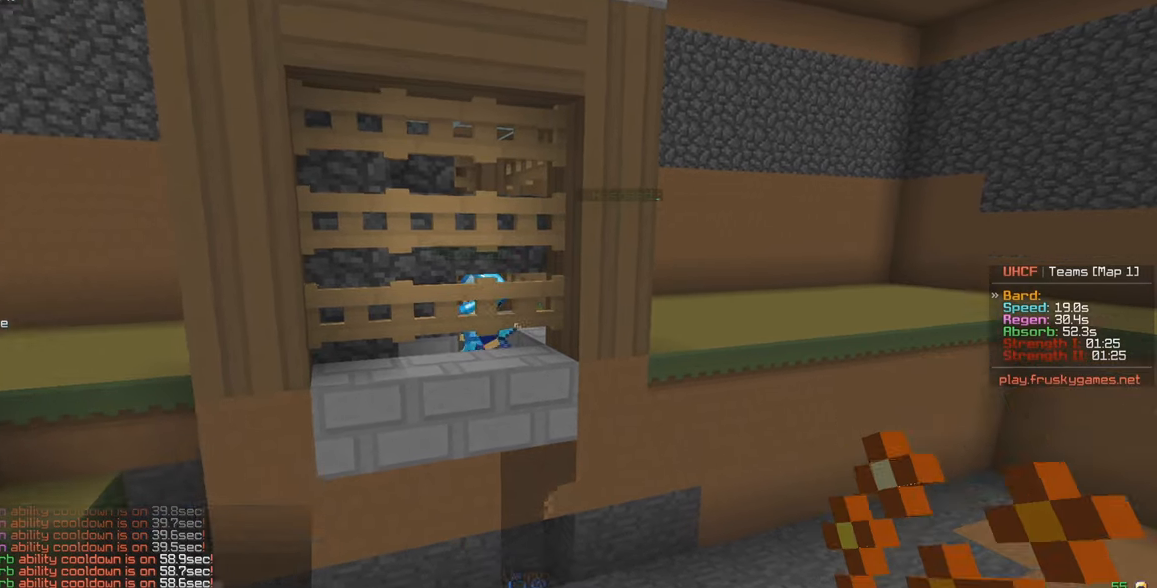
{"keys": ["w"], "mouse": [], "events": [[200, "w", "down"]]}